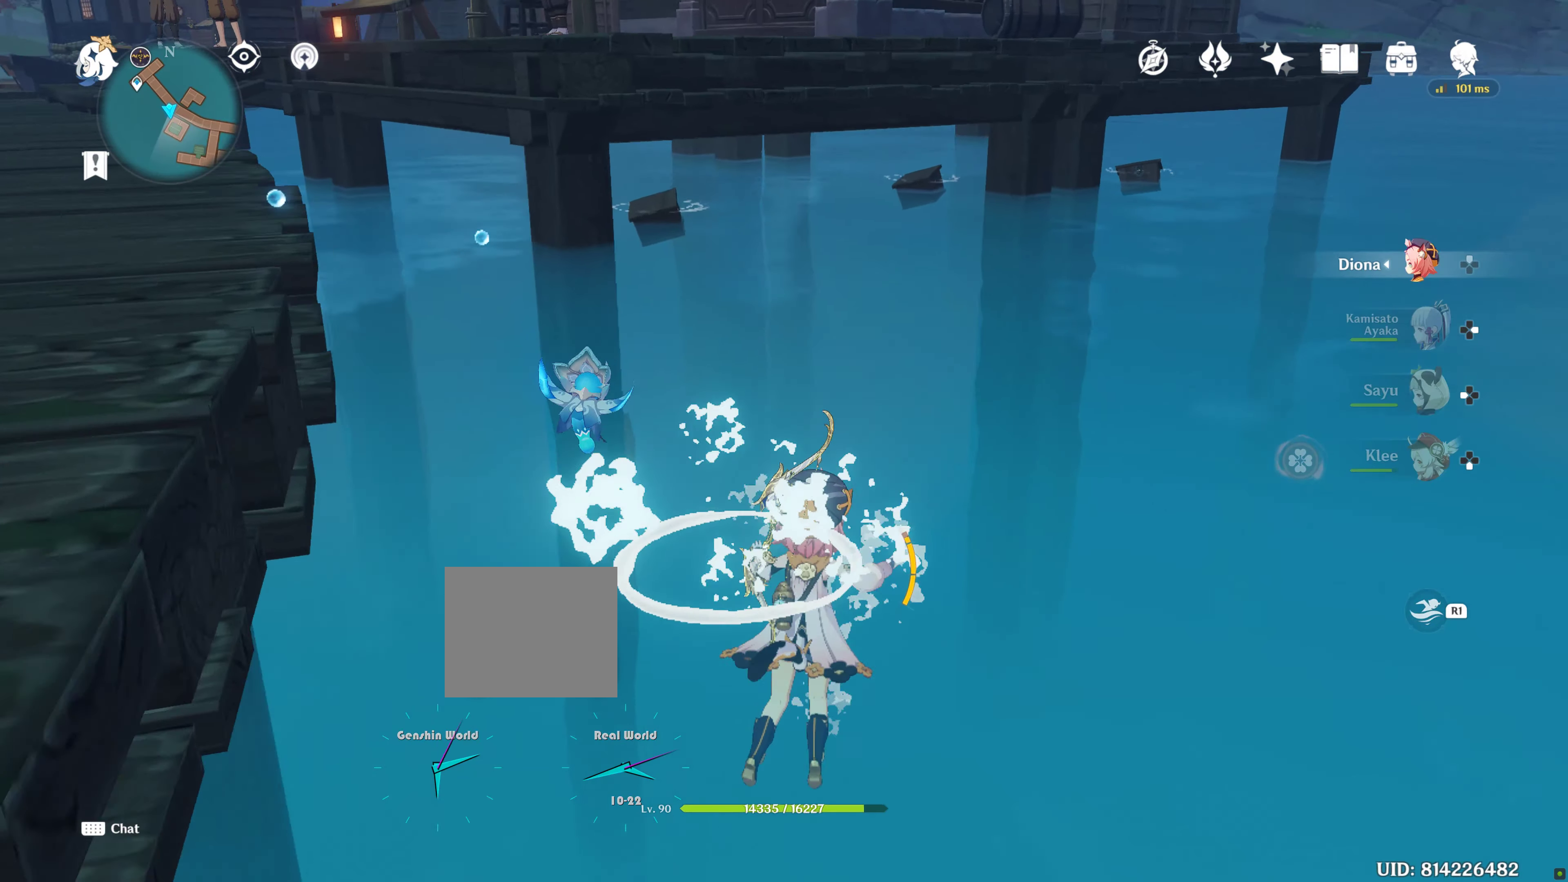
Gameplay with a controller (PlayStation layout); each line is a JSON object with the inputs held at the frame after it (dt_ms = milliseconds from this image to that frame). "events" lists button and stick changes between this image and that frame as [ms after this image, input, new state], when the widget could be followed in between. Not read: L3.
{"dt_ms": 500, "buttons": ["L2", "R1"], "left_stick": "up", "right_stick": "center", "events": [[16, "right_stick", "up"], [83, "right_stick", "up-left"], [216, "right_stick", "center"], [383, "R1", "down"], [483, "L2", "down"]]}
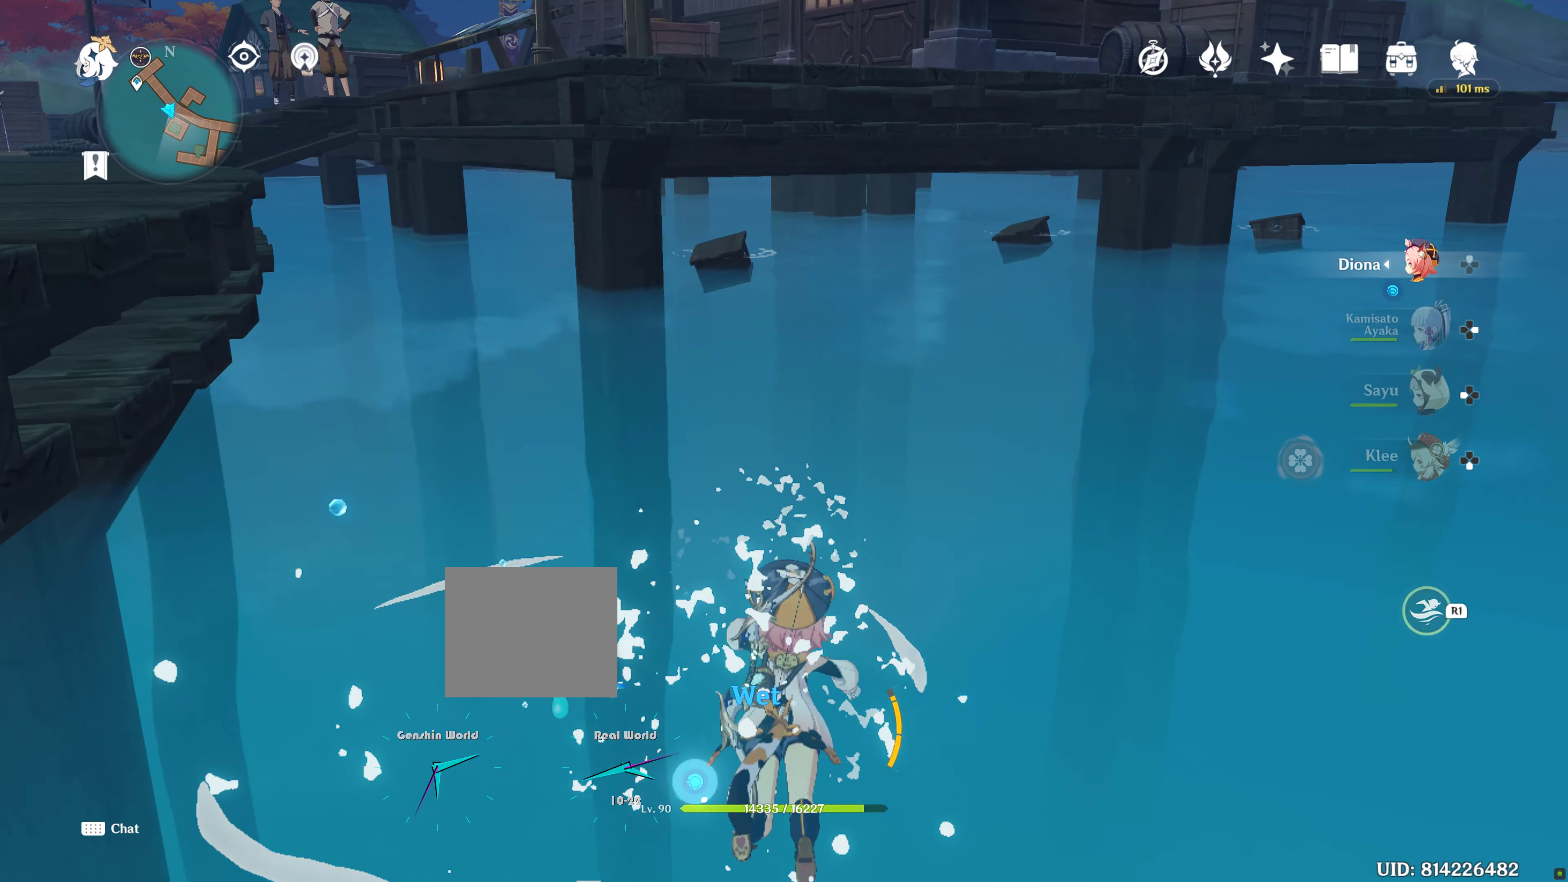
{"dt_ms": 500, "buttons": ["R1"], "left_stick": "up", "right_stick": "center", "events": [[50, "L2", "up"], [100, "R2", "down"], [216, "R2", "up"]]}
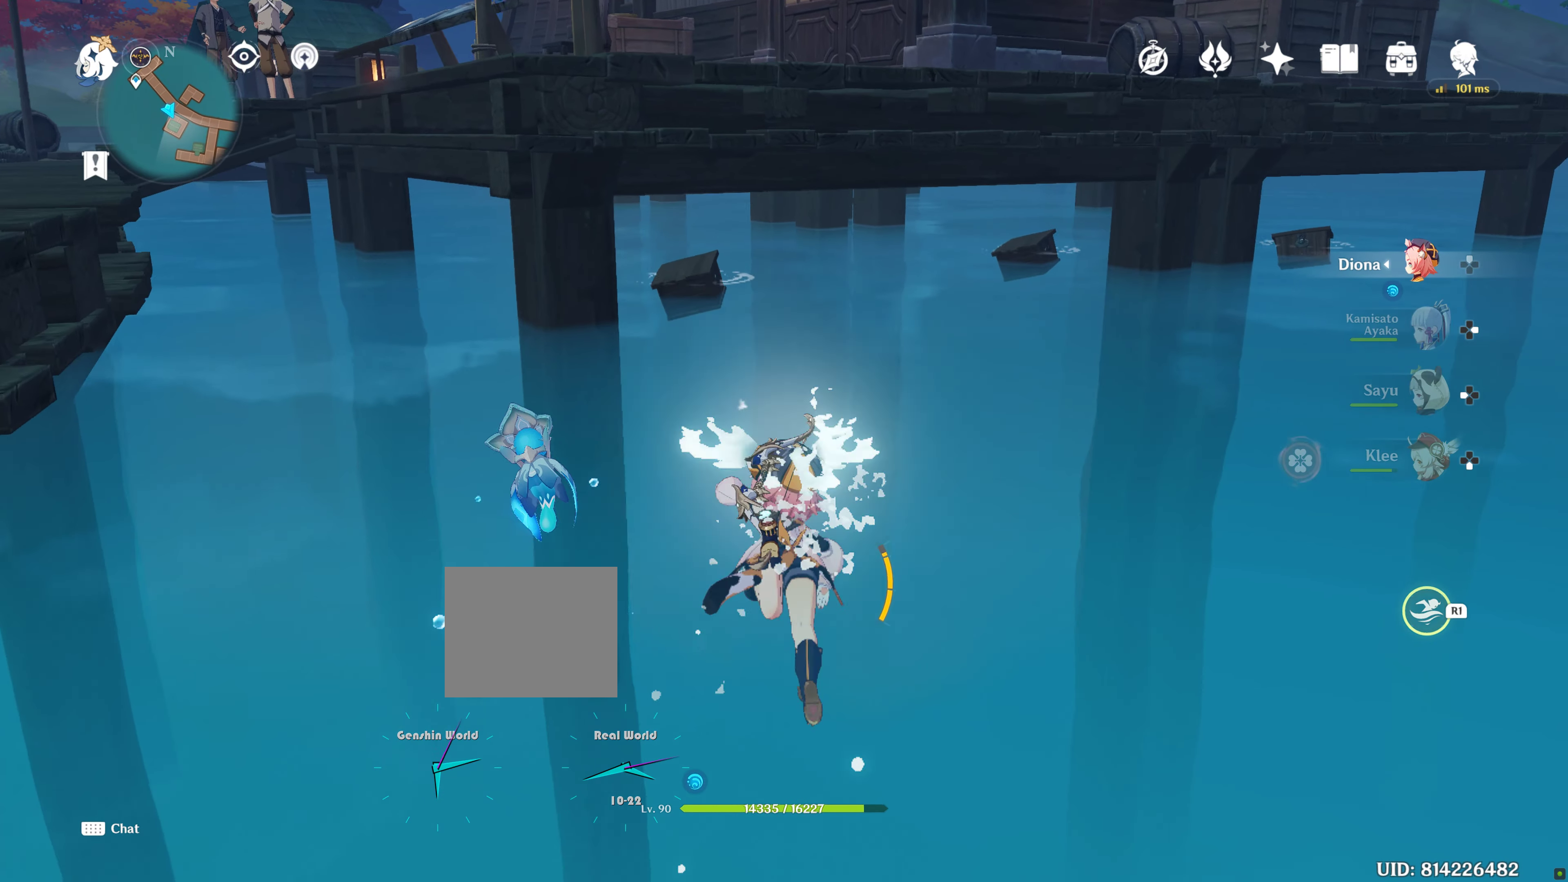
{"dt_ms": 1000, "buttons": [], "left_stick": "up", "right_stick": "center"}
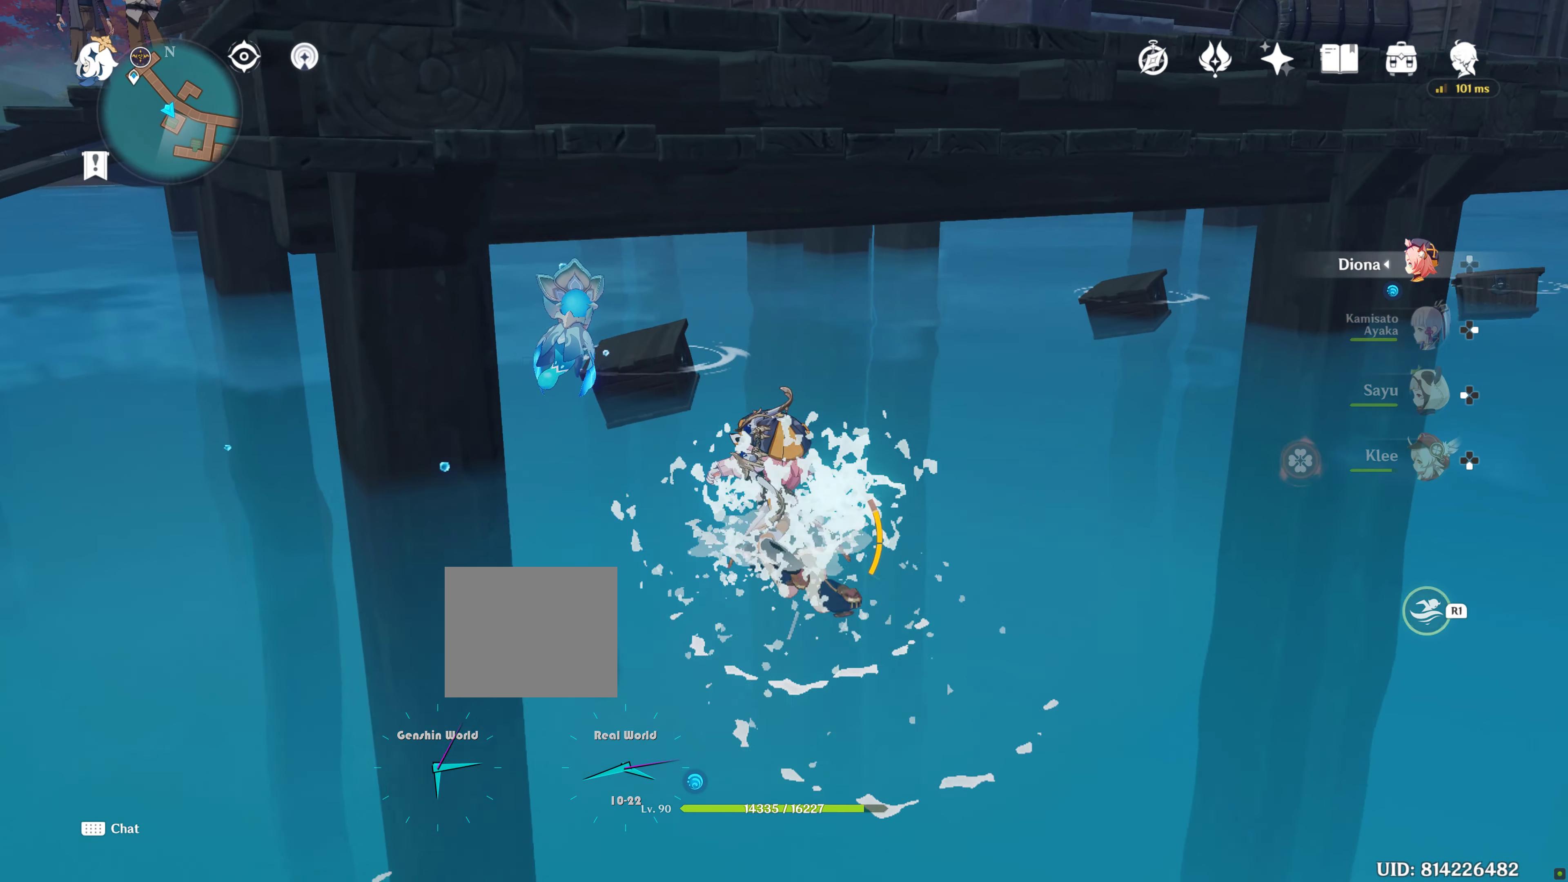
{"dt_ms": 500, "buttons": [], "left_stick": "up", "right_stick": "center", "events": []}
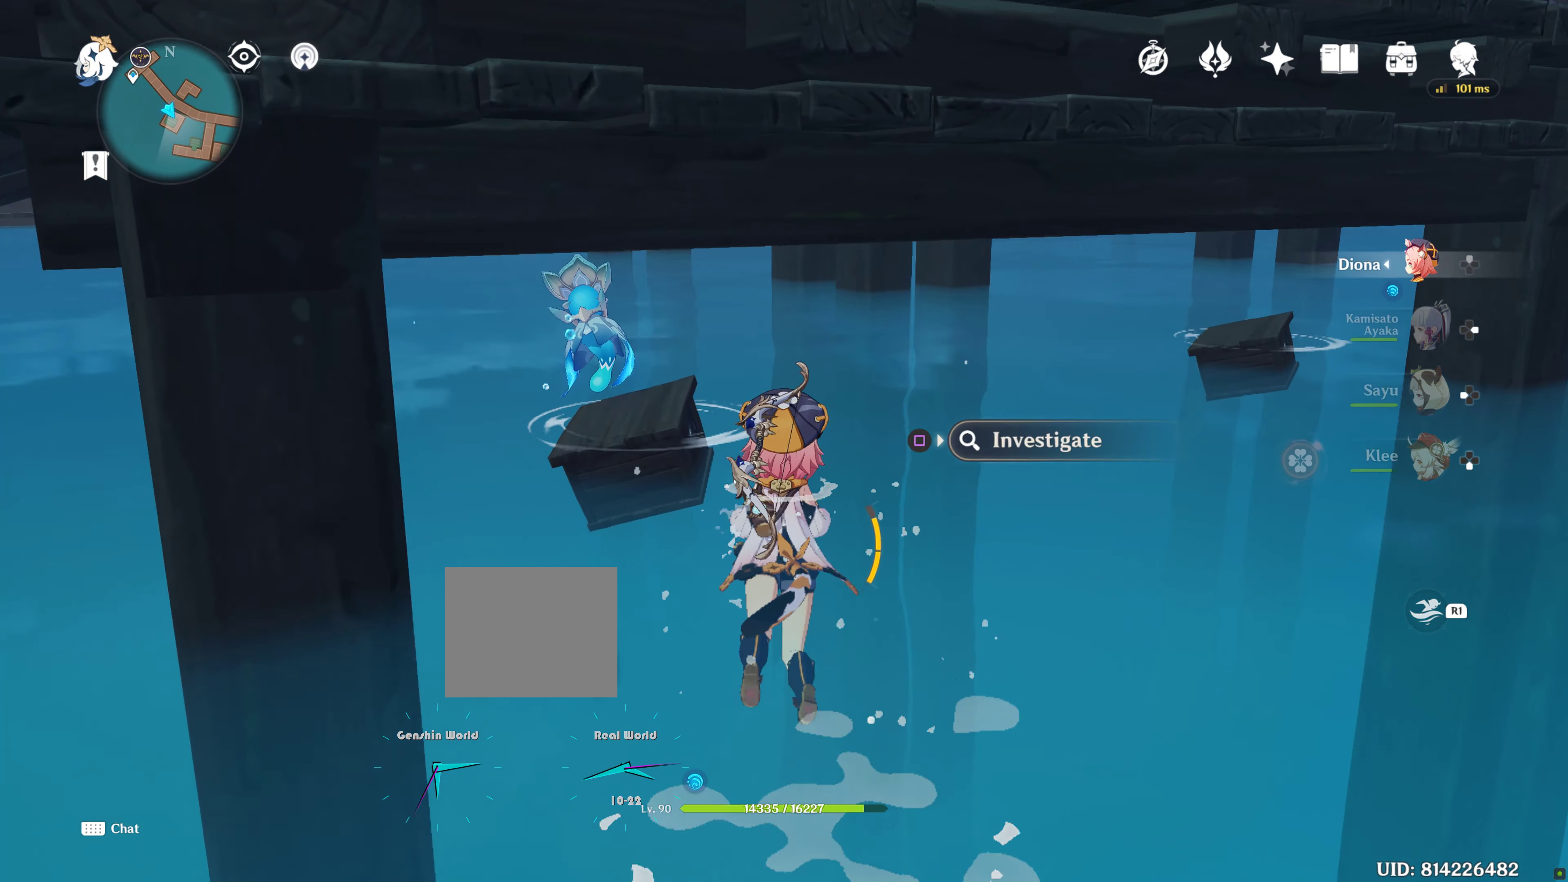
{"dt_ms": 500, "buttons": [], "left_stick": "up-right", "right_stick": "center", "events": [[83, "left_stick", "down"], [150, "SQUARE", "down"], [200, "SQUARE", "up"], [200, "left_stick", "down-right"], [333, "left_stick", "right"], [500, "left_stick", "up-right"]]}
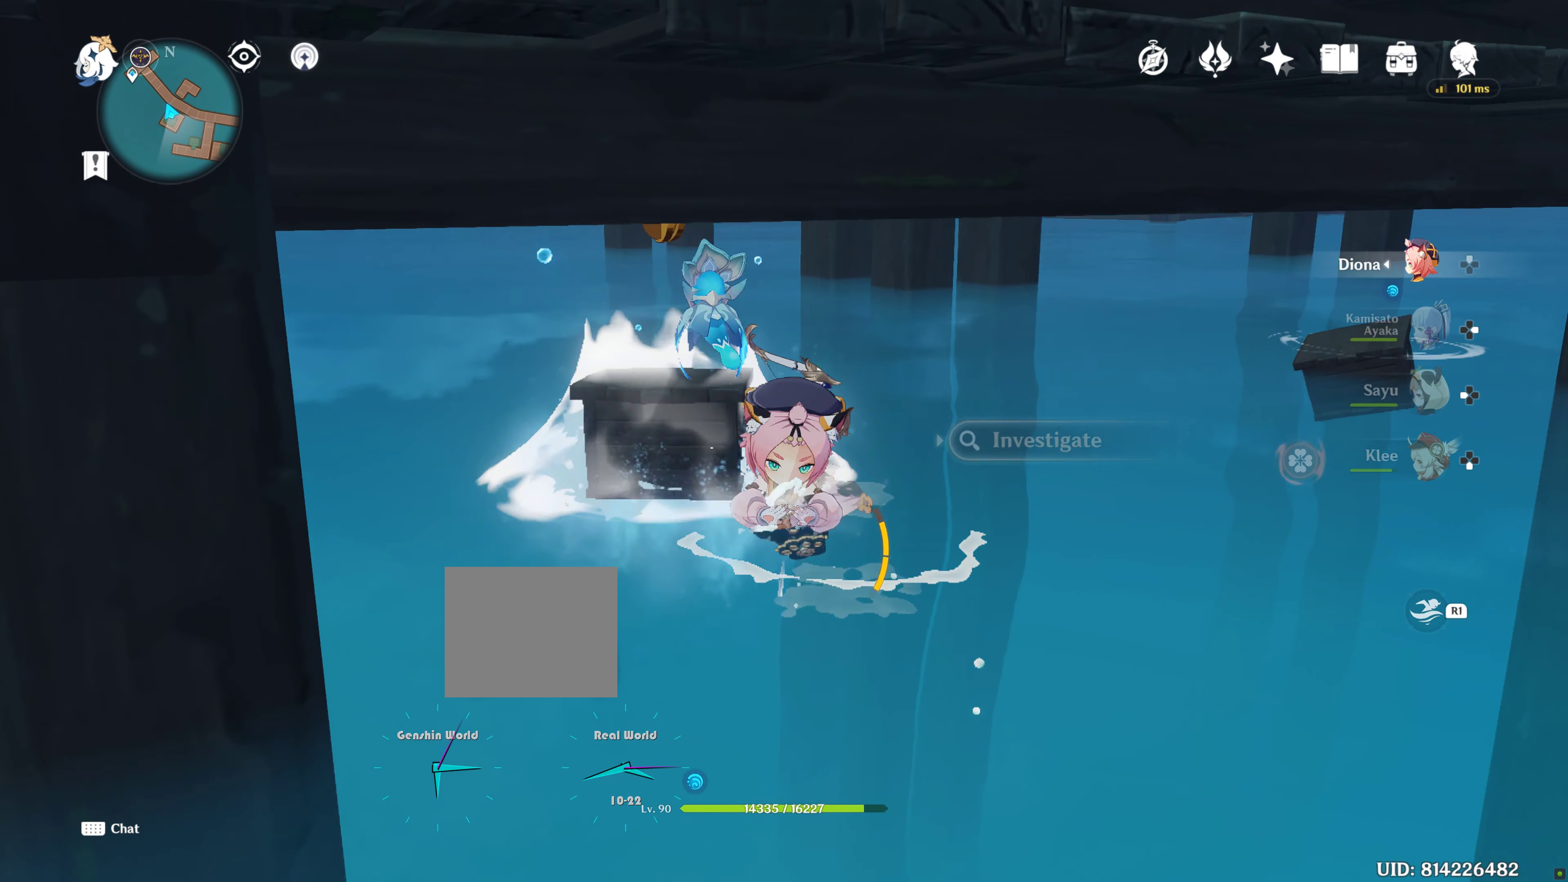
{"dt_ms": 500, "buttons": [], "left_stick": "up-right", "right_stick": "center", "events": [[100, "right_stick", "right"], [250, "right_stick", "center"]]}
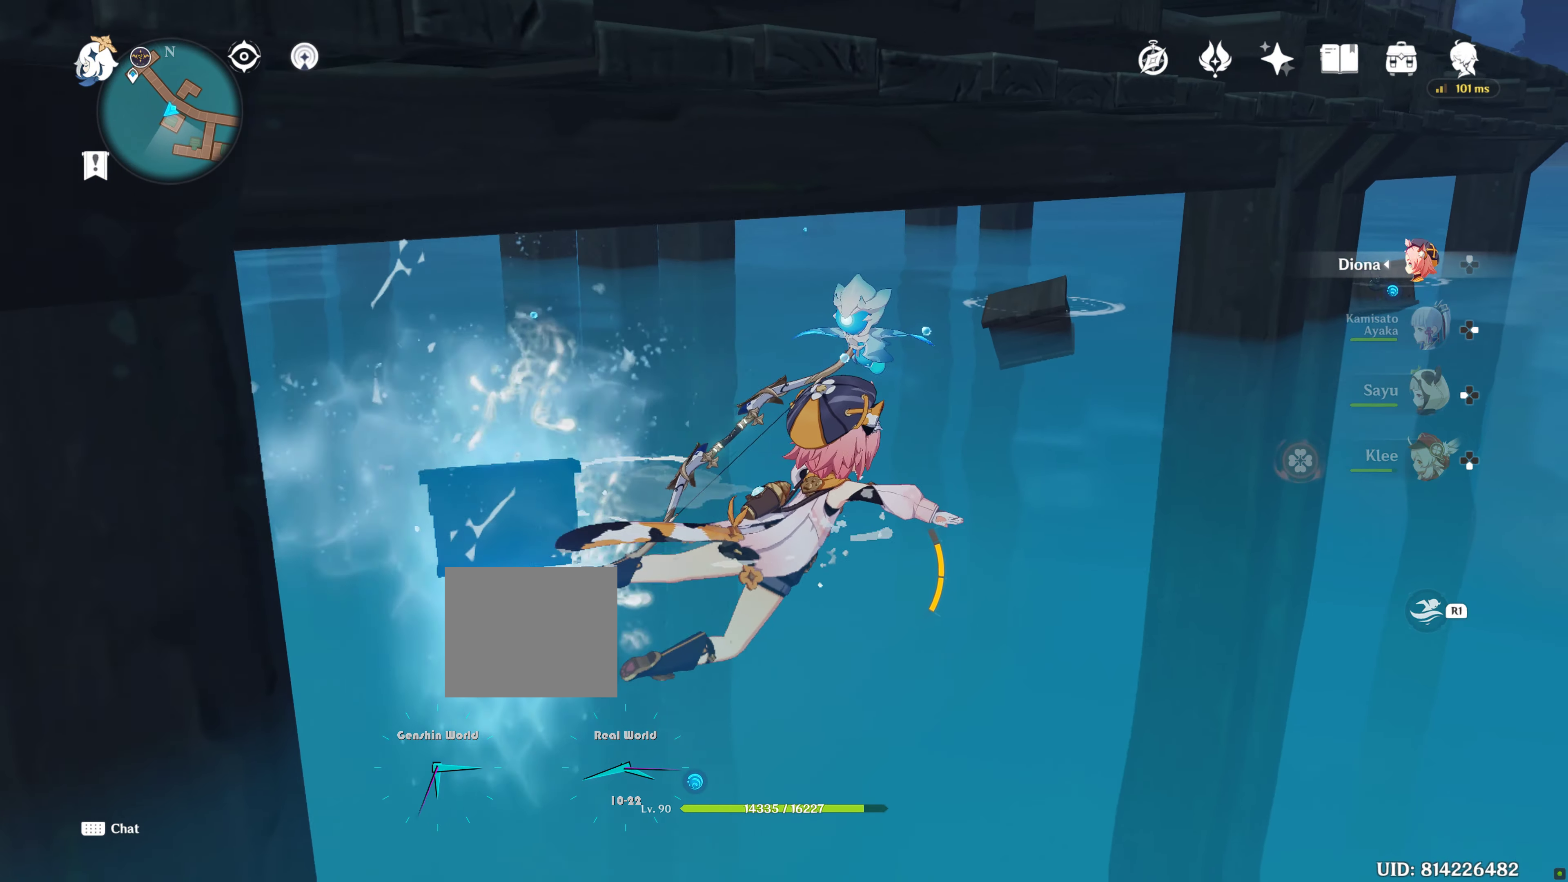
{"dt_ms": 500, "buttons": [], "left_stick": "up", "right_stick": "center", "events": [[266, "L2", "down"], [266, "left_stick", "up"], [333, "L2", "up"]]}
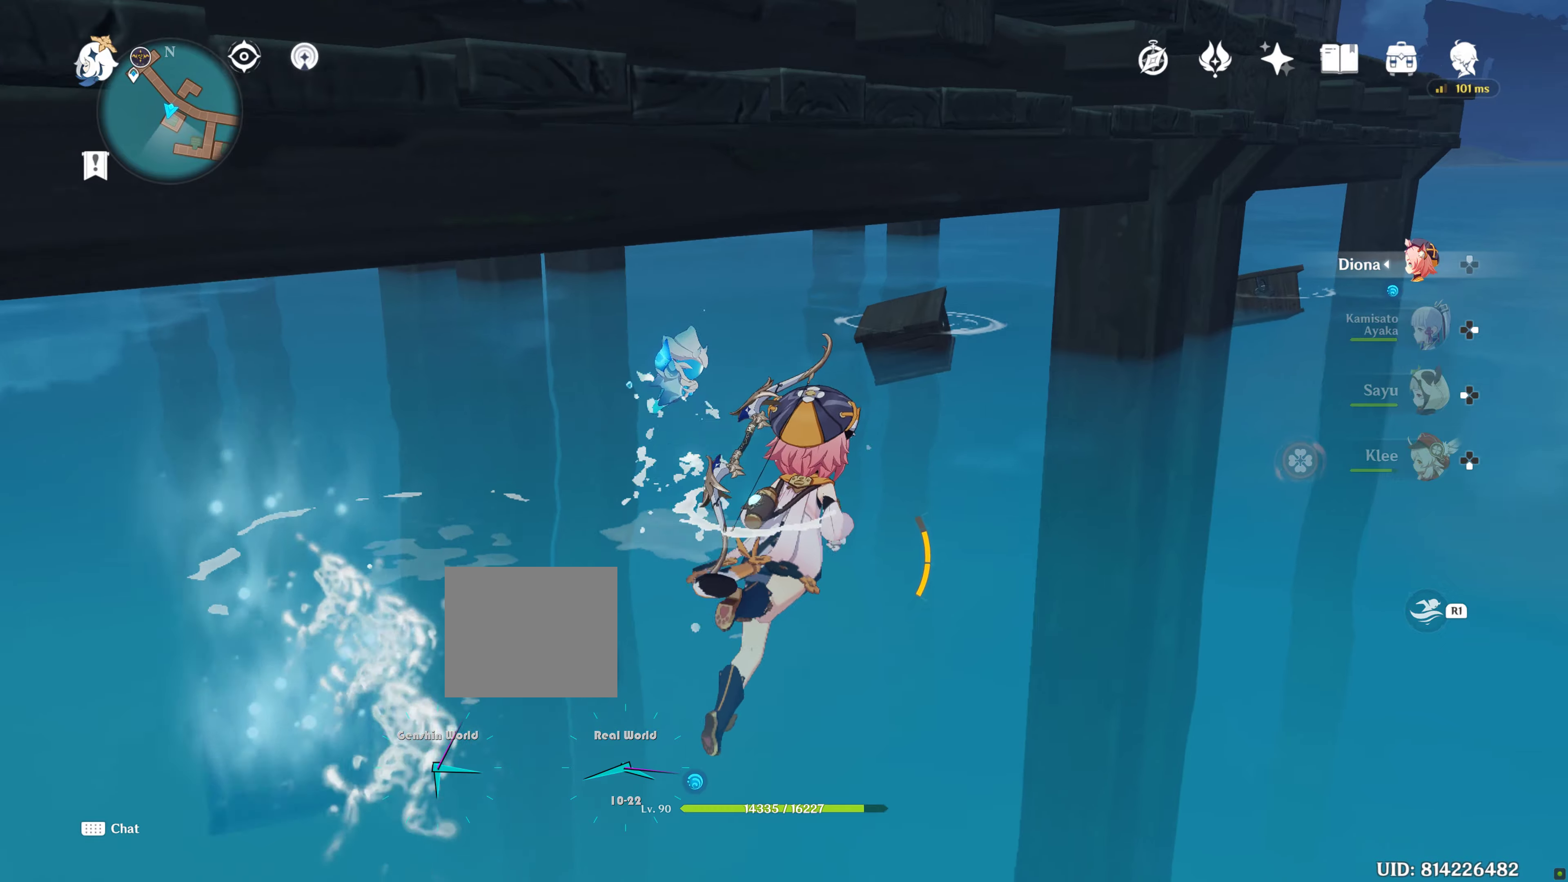
{"dt_ms": 500, "buttons": [], "left_stick": "up", "right_stick": "center", "events": [[150, "R1", "down"], [183, "R2", "down"], [250, "R2", "up"], [267, "R1", "up"], [433, "DPAD_LEFT", "down"], [500, "DPAD_LEFT", "up"]]}
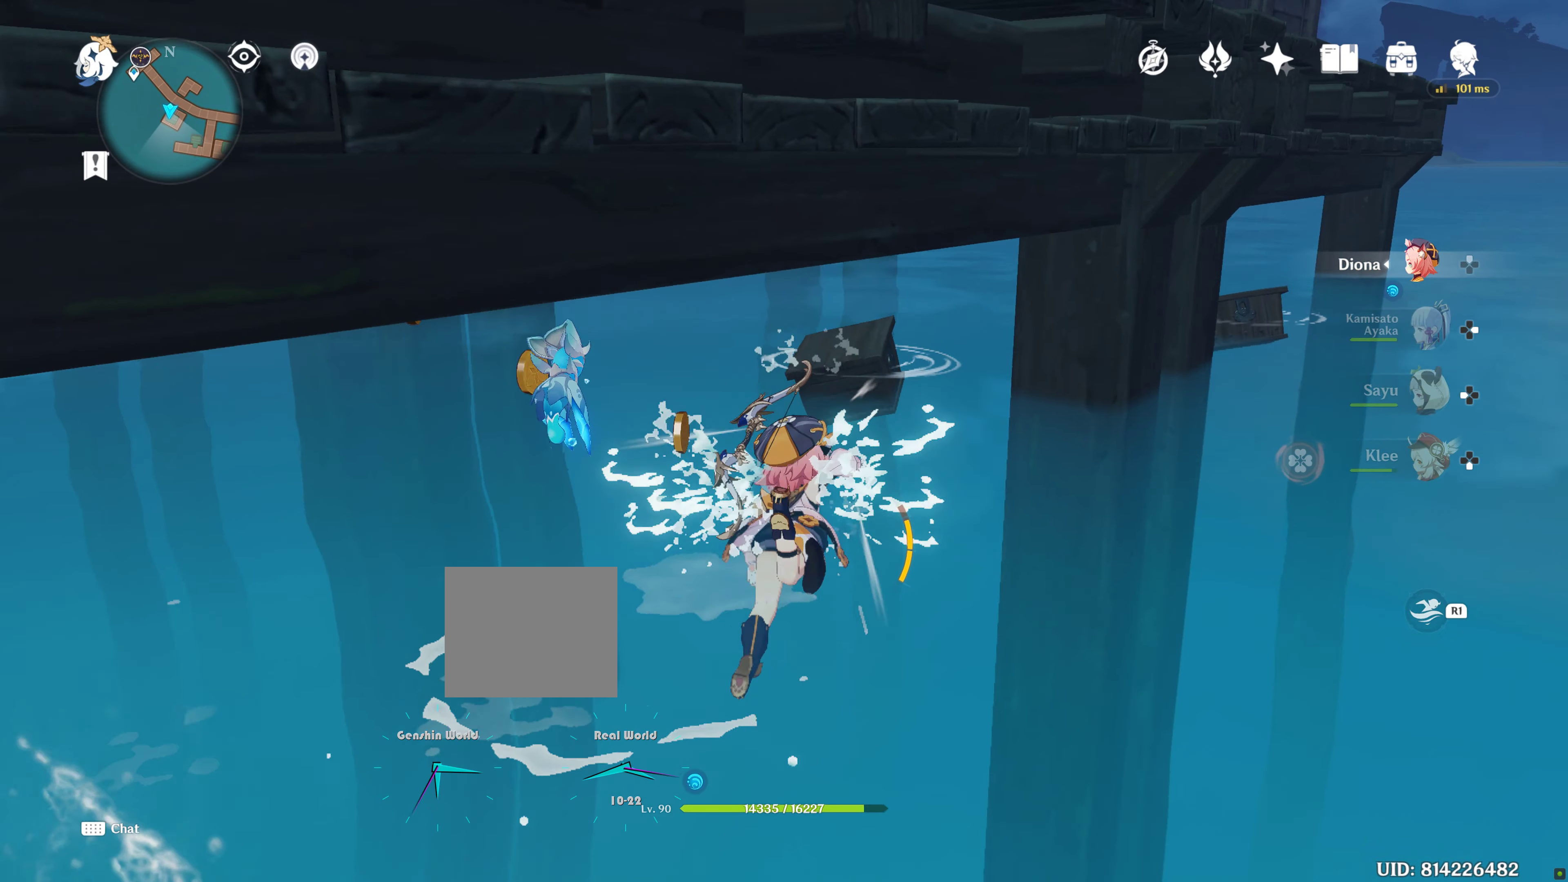
{"dt_ms": 500, "buttons": ["SQUARE", "L2"], "left_stick": "up", "right_stick": "center", "events": [[33, "SQUARE", "down"], [150, "SQUARE", "up"], [200, "SQUARE", "down"], [333, "SQUARE", "up"], [383, "SQUARE", "down"], [417, "L2", "down"]]}
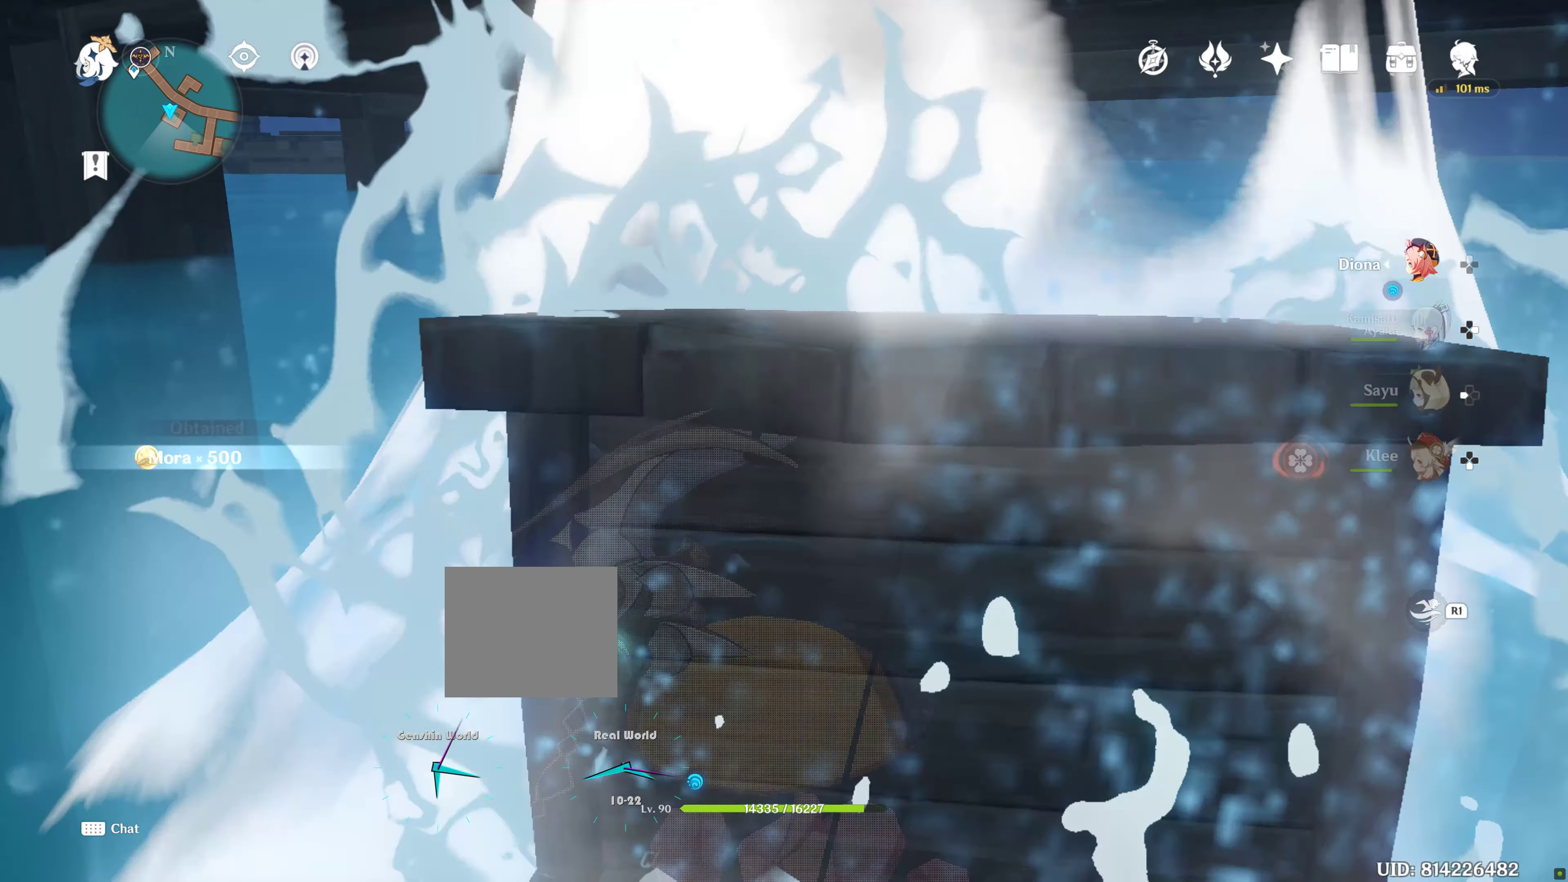
{"dt_ms": 500, "buttons": [], "left_stick": "up", "right_stick": "right", "events": [[33, "L2", "up"], [83, "SQUARE", "up"], [150, "L2", "down"], [233, "L2", "up"], [400, "right_stick", "right"]]}
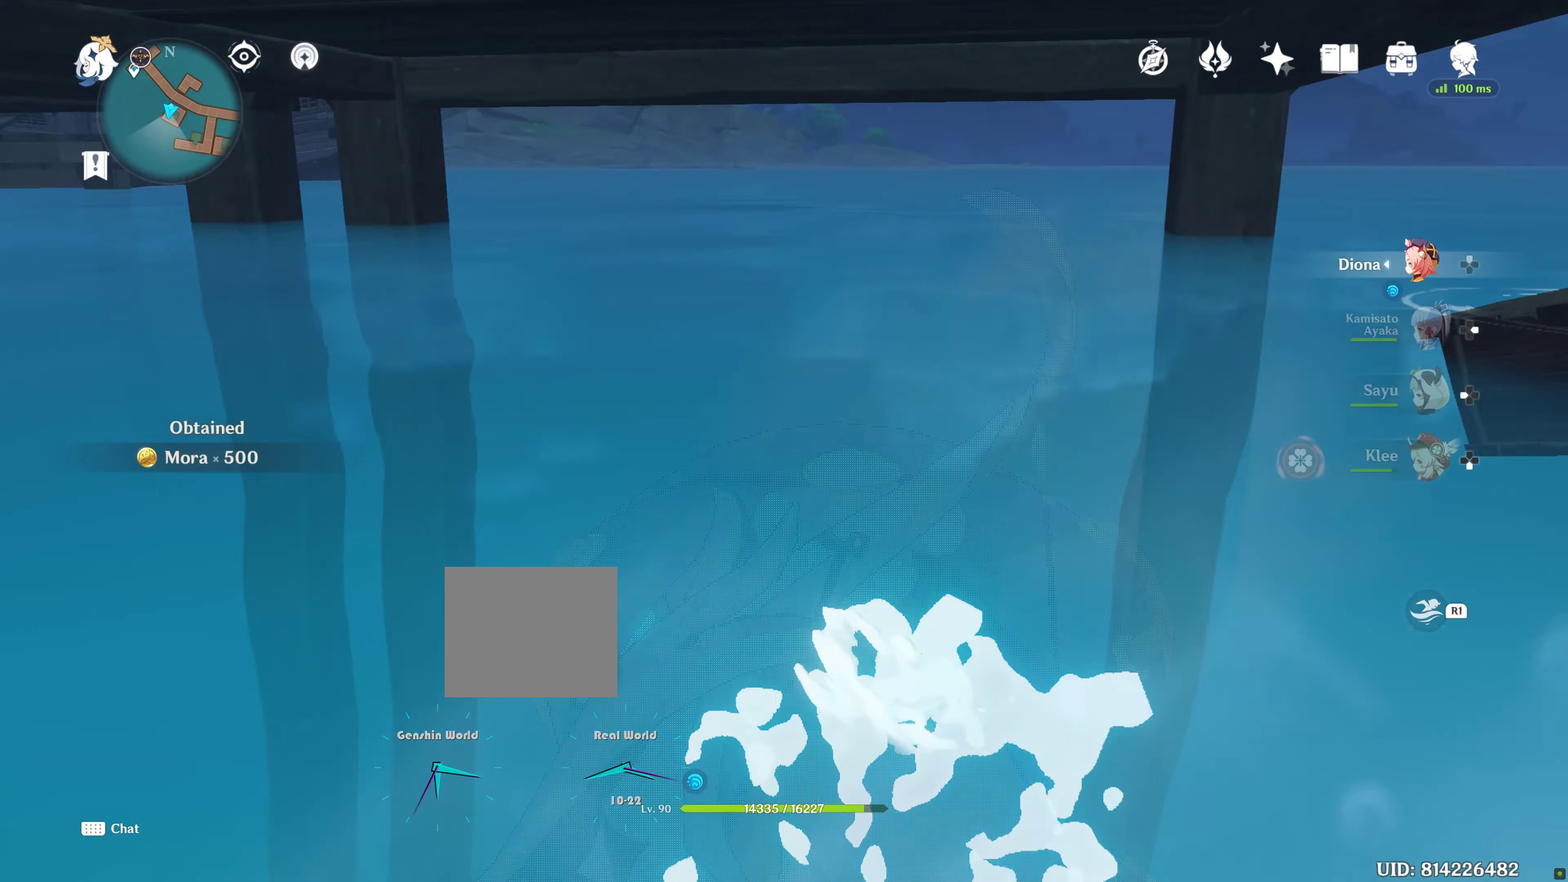
{"dt_ms": 500, "buttons": [], "left_stick": "up", "right_stick": "center", "events": [[150, "left_stick", "up-right"], [450, "left_stick", "up"], [450, "right_stick", "center"]]}
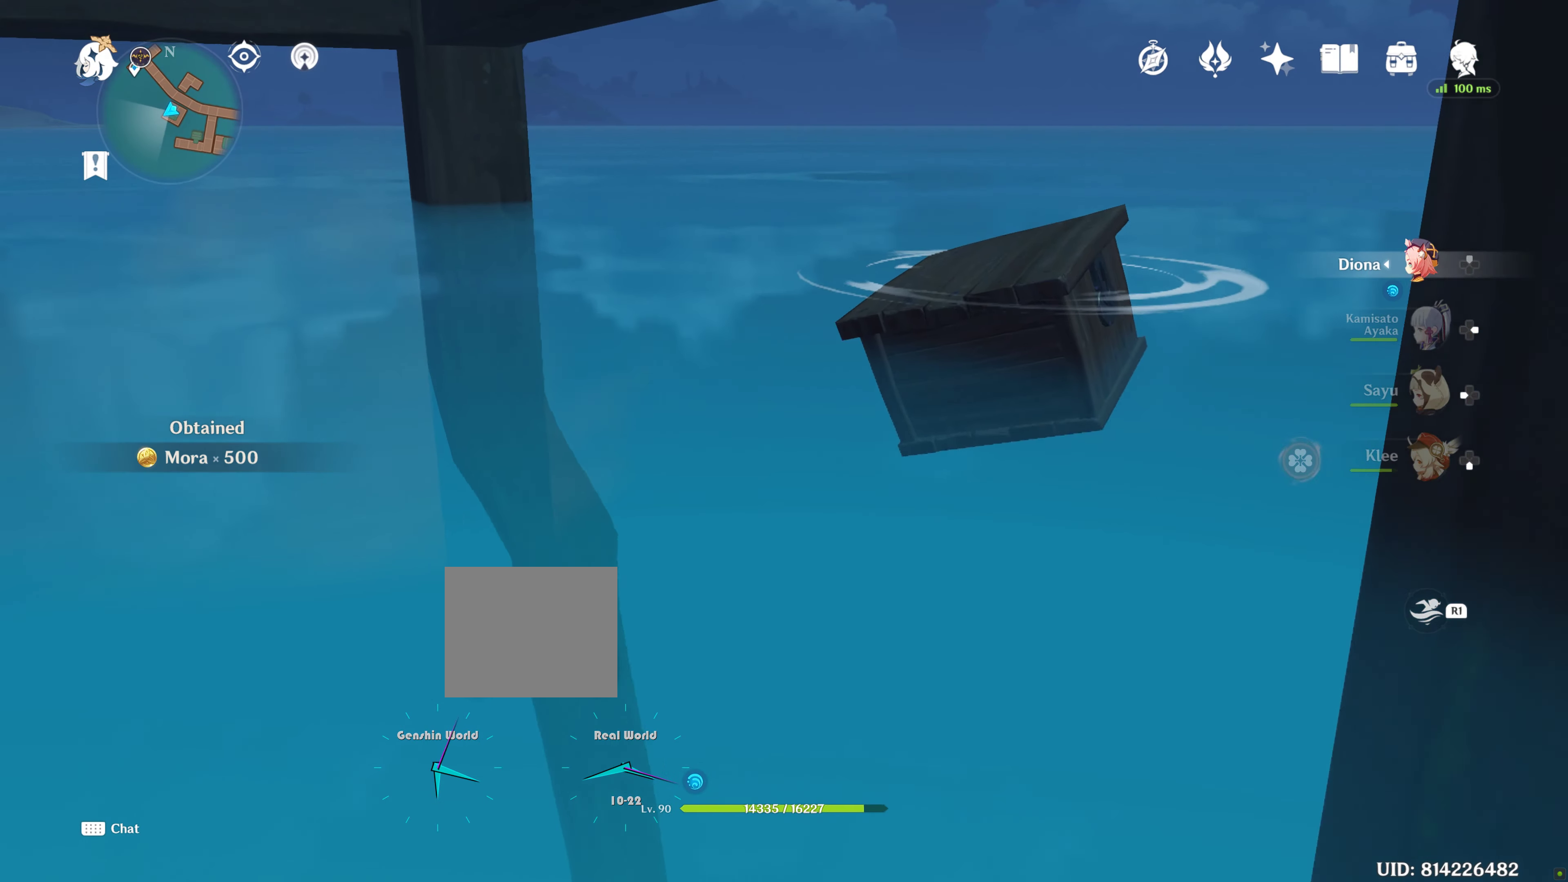
{"dt_ms": 500, "buttons": [], "left_stick": "up-right", "right_stick": "center", "events": [[300, "left_stick", "up-right"], [417, "SQUARE", "down"], [450, "SQUARE", "up"]]}
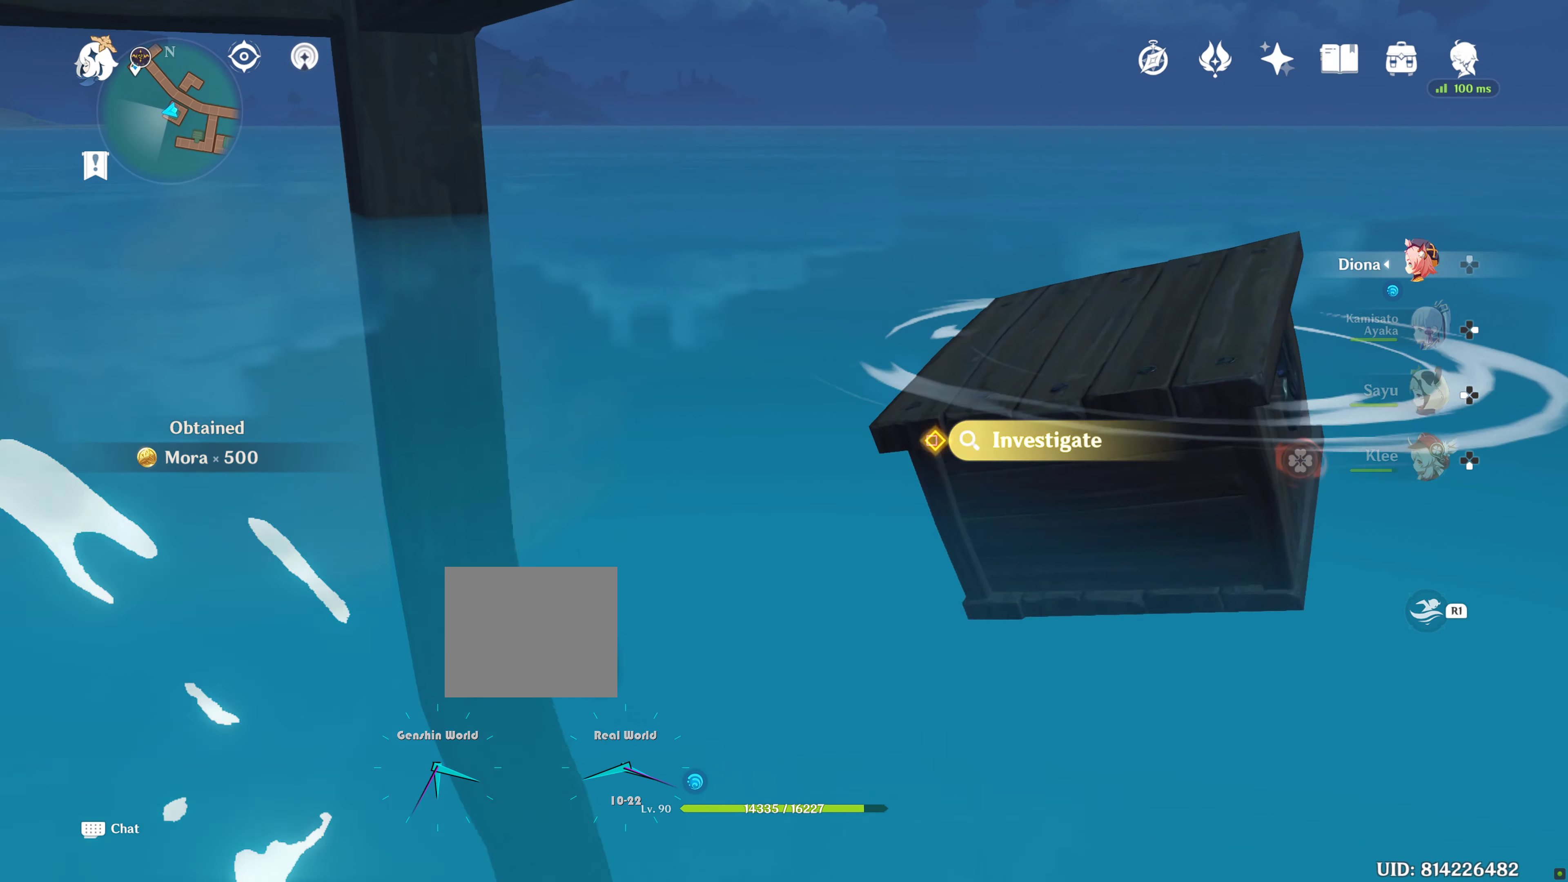
{"dt_ms": 500, "buttons": [], "left_stick": "up-right", "right_stick": "center", "events": [[17, "SQUARE", "down"], [150, "SQUARE", "up"], [217, "left_stick", "up"], [250, "SQUARE", "down"], [317, "SQUARE", "up"], [367, "SQUARE", "down"], [400, "left_stick", "up-right"], [500, "SQUARE", "up"]]}
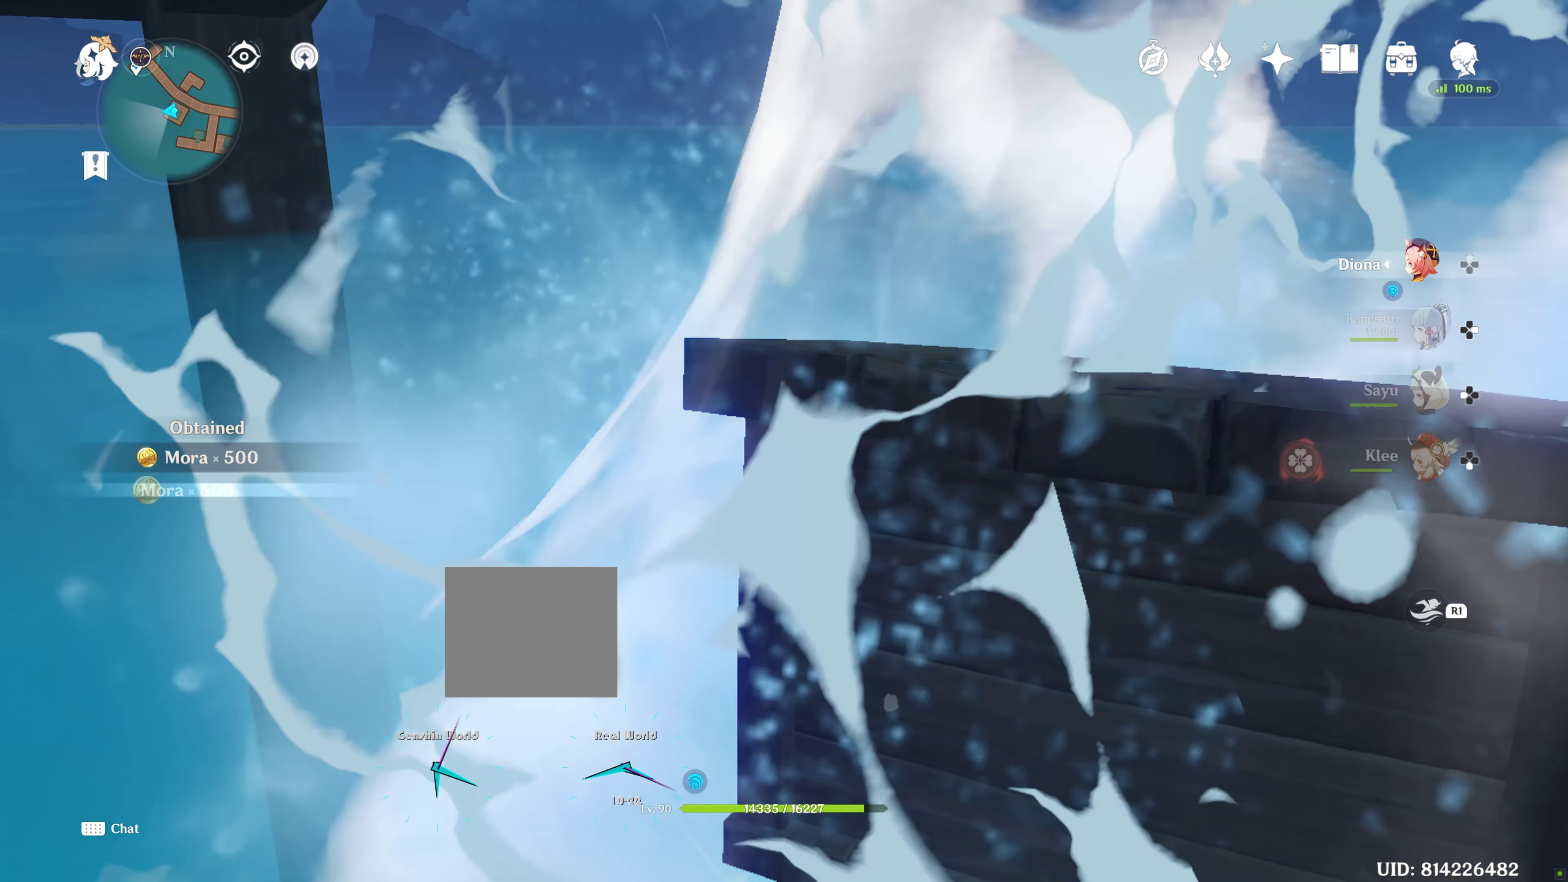
{"dt_ms": 500, "buttons": [], "left_stick": "up-right", "right_stick": "right", "events": [[250, "right_stick", "right"]]}
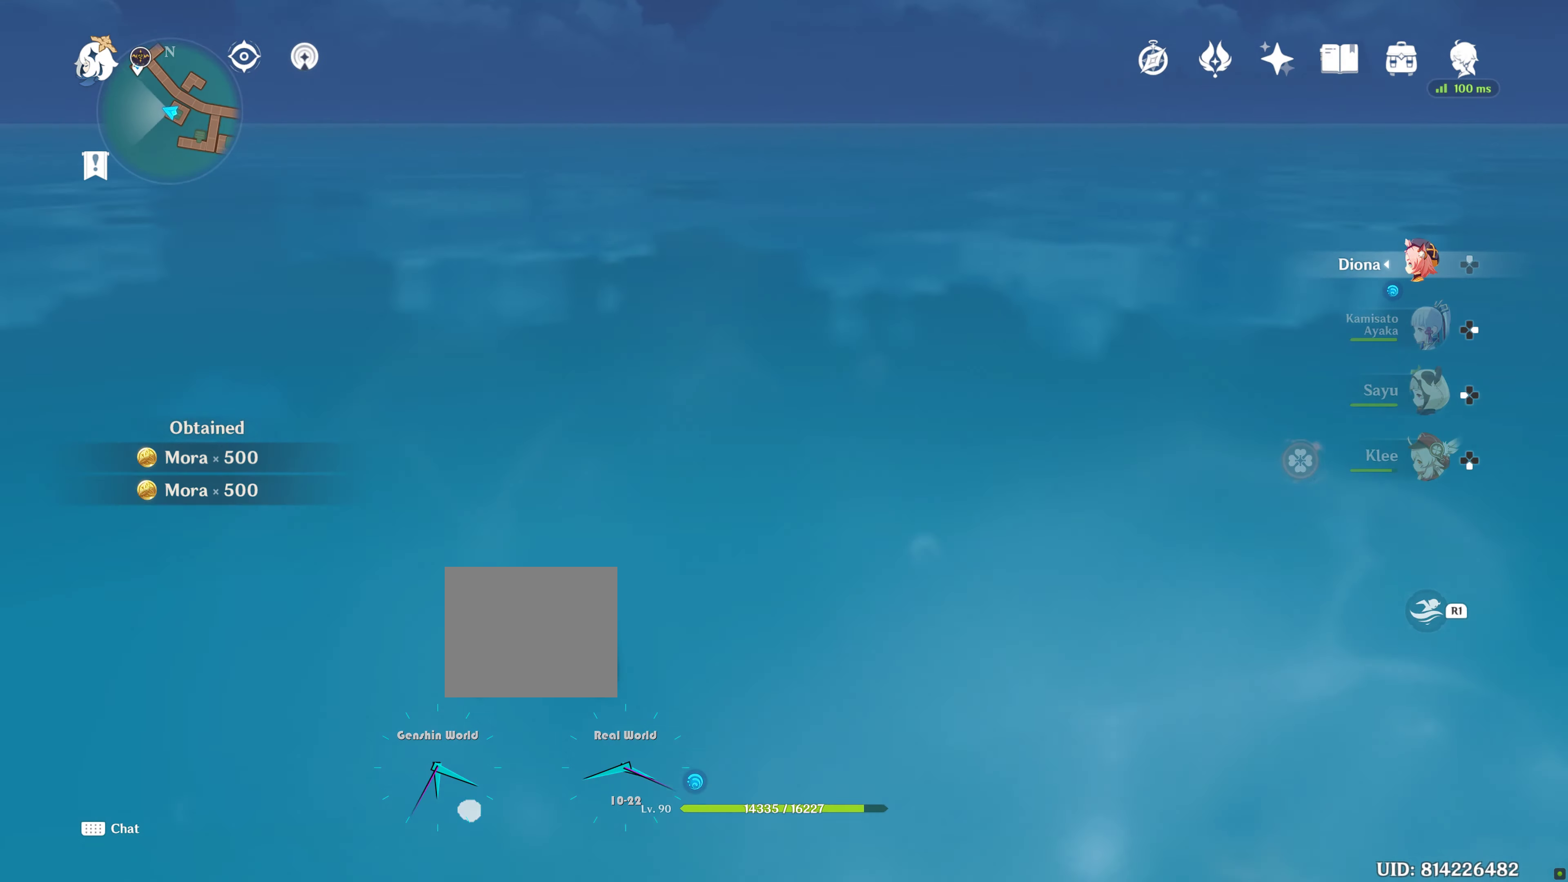
{"dt_ms": 500, "buttons": [], "left_stick": "center", "right_stick": "right", "events": [[67, "left_stick", "up"], [217, "left_stick", "center"], [233, "right_stick", "center"], [383, "right_stick", "right"]]}
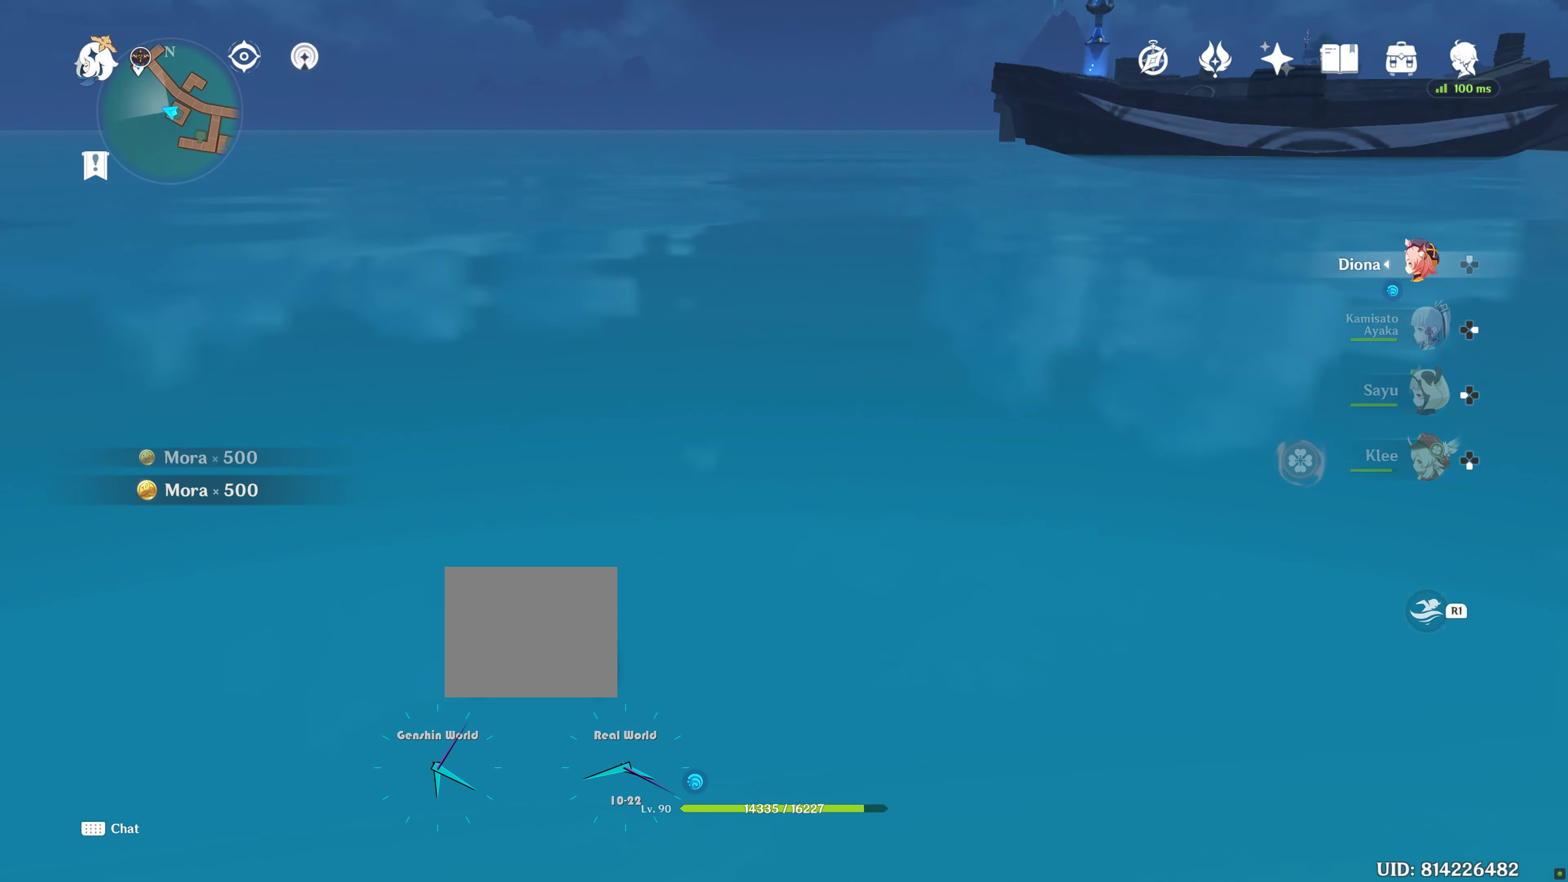
{"dt_ms": 500, "buttons": [], "left_stick": "center", "right_stick": "right", "events": []}
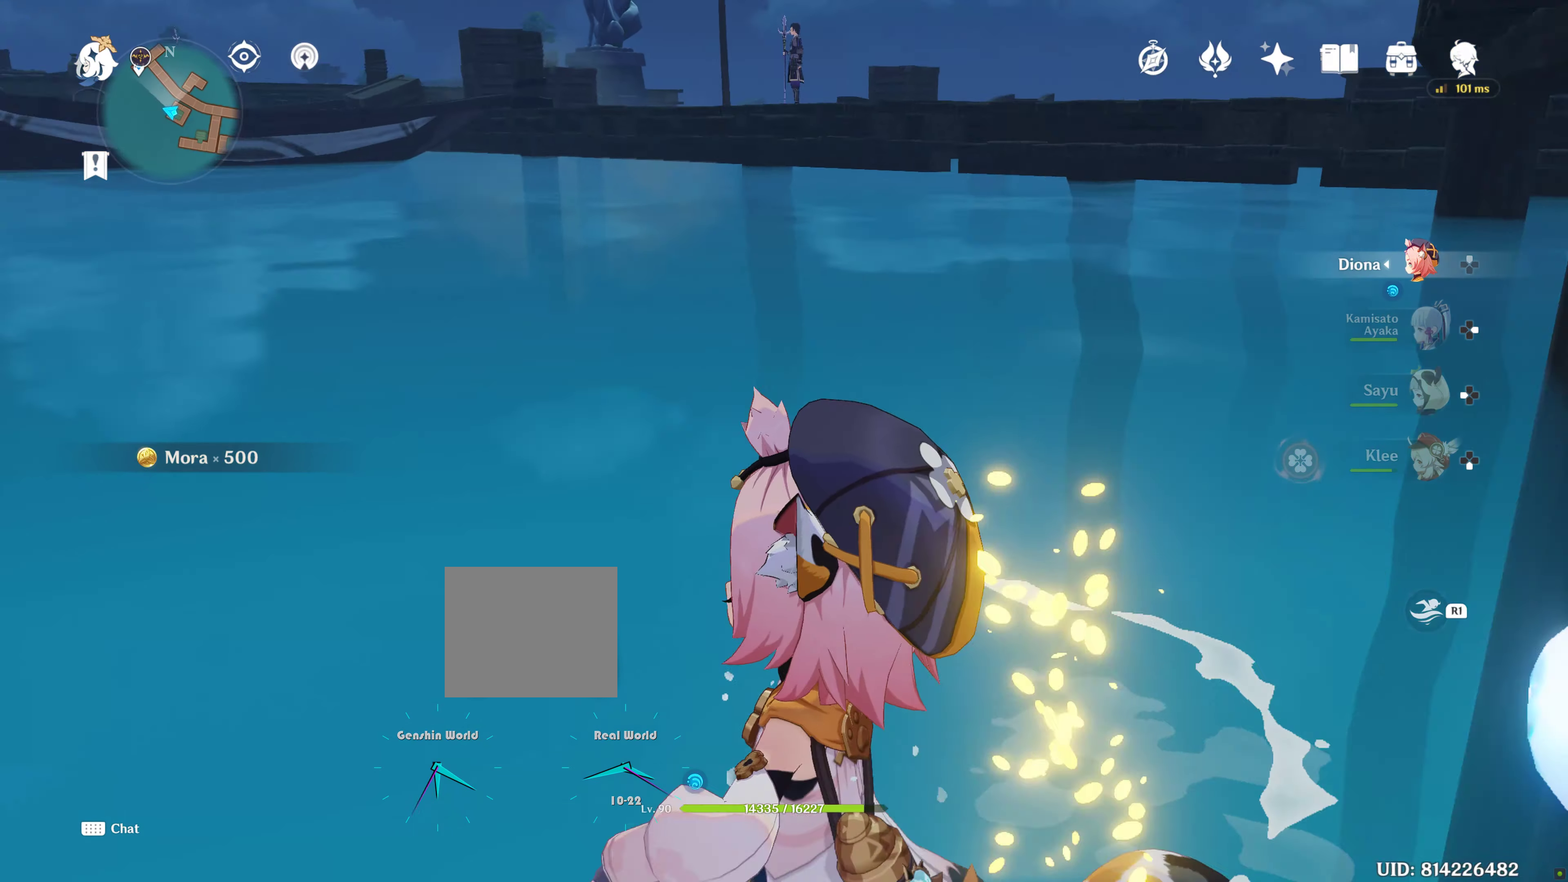
{"dt_ms": 500, "buttons": [], "left_stick": "center", "right_stick": "right", "events": [[67, "right_stick", "center"], [200, "right_stick", "right"]]}